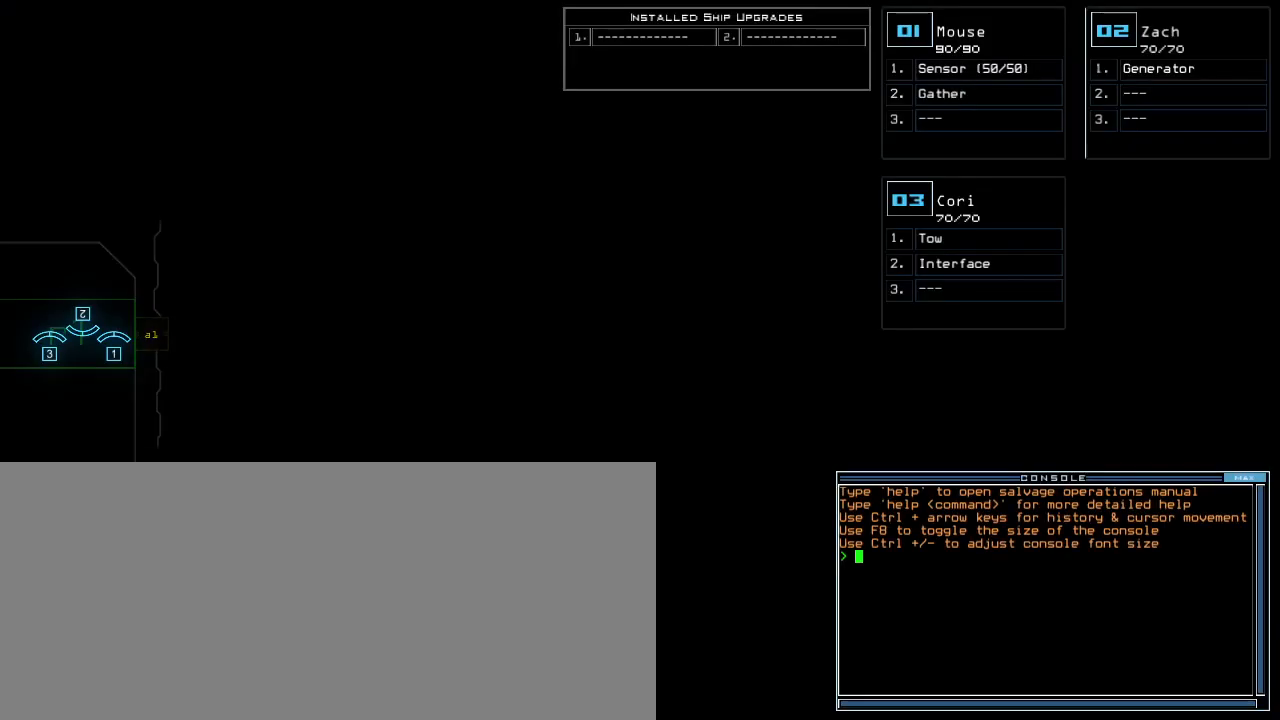
Gameplay with keyboard; each line is a JSON object with the keys held at the frame after it. "events" lists presses ("down") and releases ("up") of ".", "0", "1", "2", "3", "4", "5", "6", "7", "8", "9", "a", "b", "backspace", "c", "caps_lock", "comma", "ctrl_l", "ctrl_r", "d", "down", "e", "equals", "escape", "f", "f1", "g", "h", "i", "j", "k", "l", "left", "m", "minus", "n", "o", "p", "q", "quote", "r", "return", "right", "s", "semicolon", "shift_l", "shift_r", "space", "t", "tab", "tilde", "u", "up", "v", "w", "x", "y" and "z" between this image and that frame as [ms after this image, input, new state], when the widget could be followed in between. No other keys are recorded. Mouse input is not recorded. Not read: other_keys.
{"keys": [], "events": []}
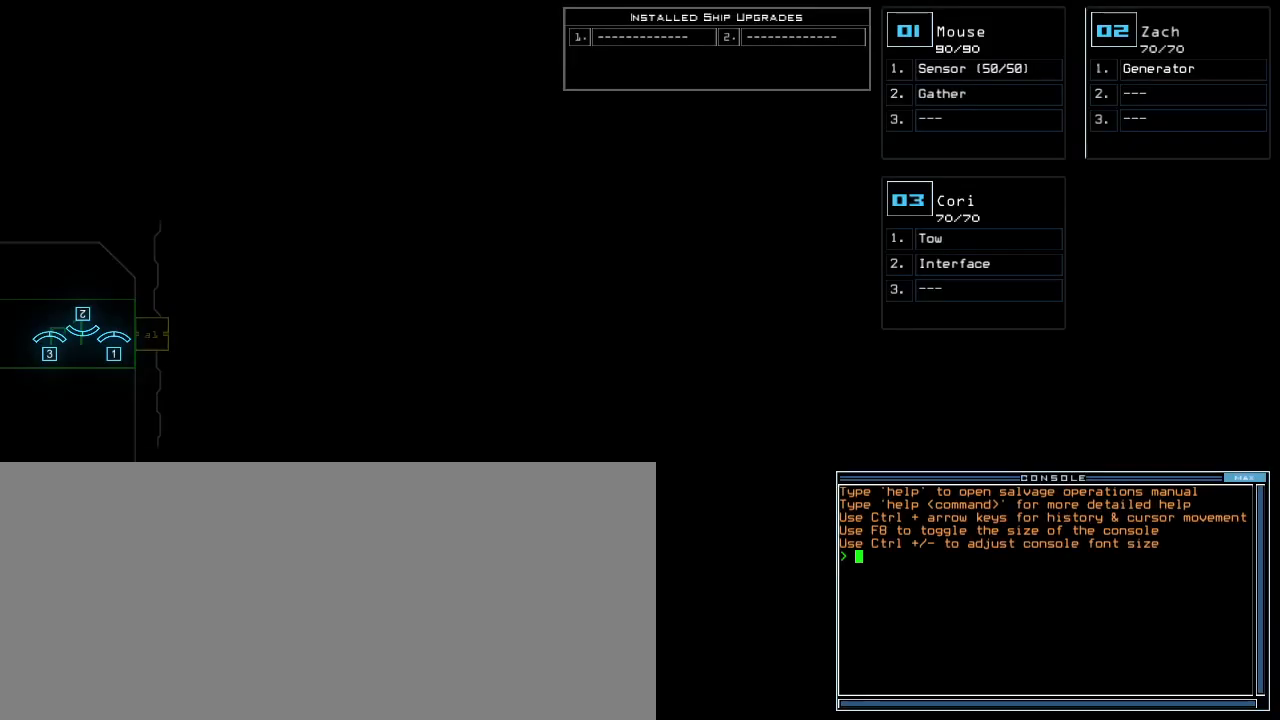
{"keys": ["s"], "events": [[480, "s", "down"]]}
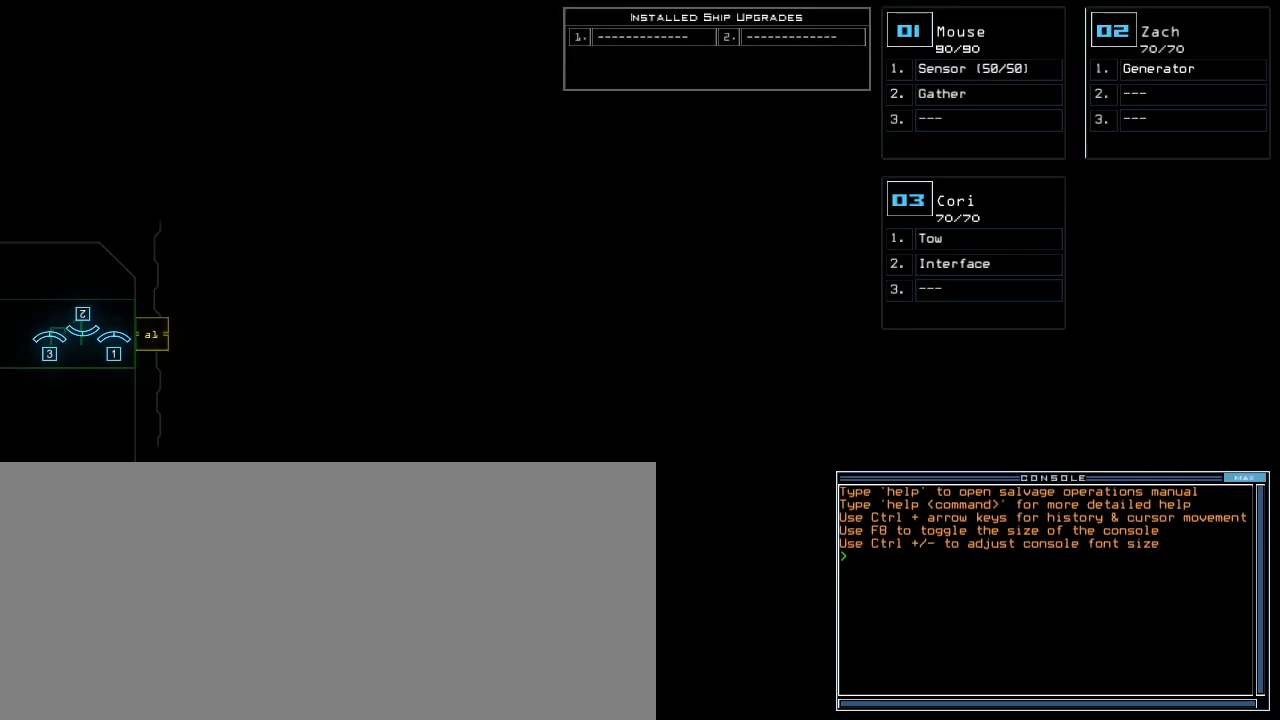
{"keys": [], "events": [[80, "s", "up"], [160, "f", "down"], [220, "f", "up"], [220, "s", "down"], [320, "f", "down"], [400, "s", "up"], [420, "f", "up"]]}
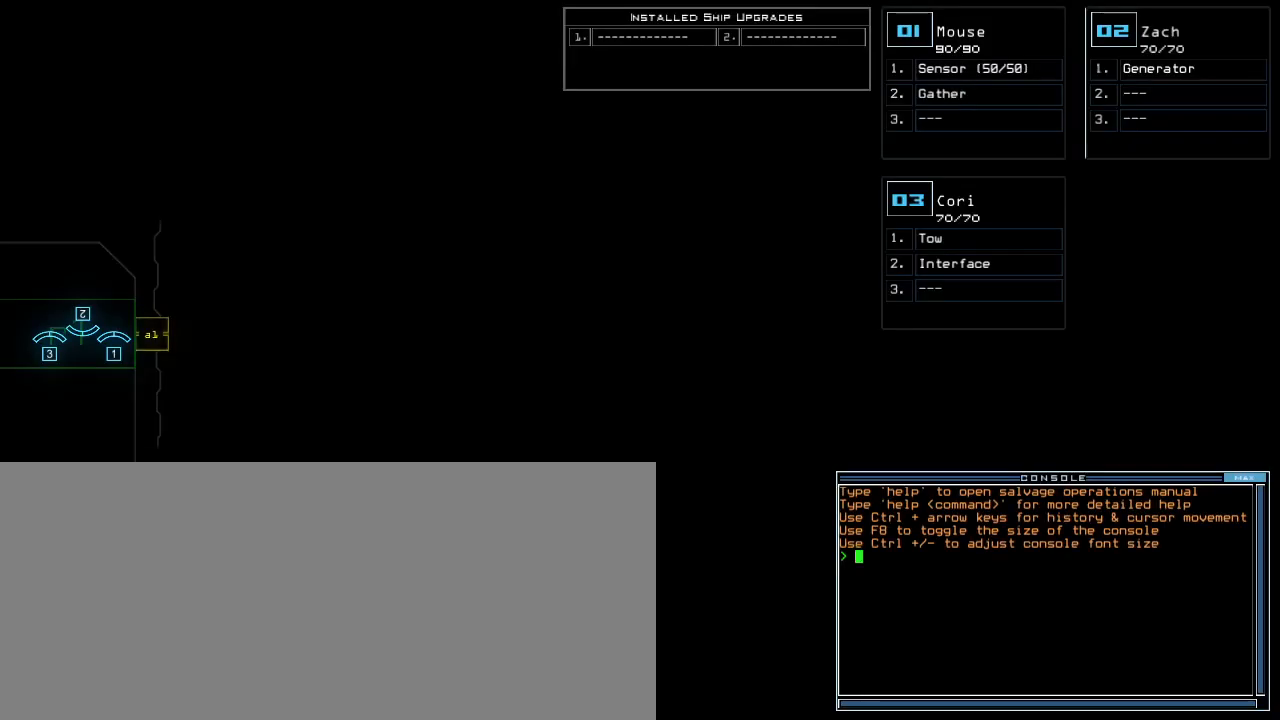
{"keys": ["f"], "events": [[400, "s", "down"], [480, "f", "down"], [480, "s", "up"]]}
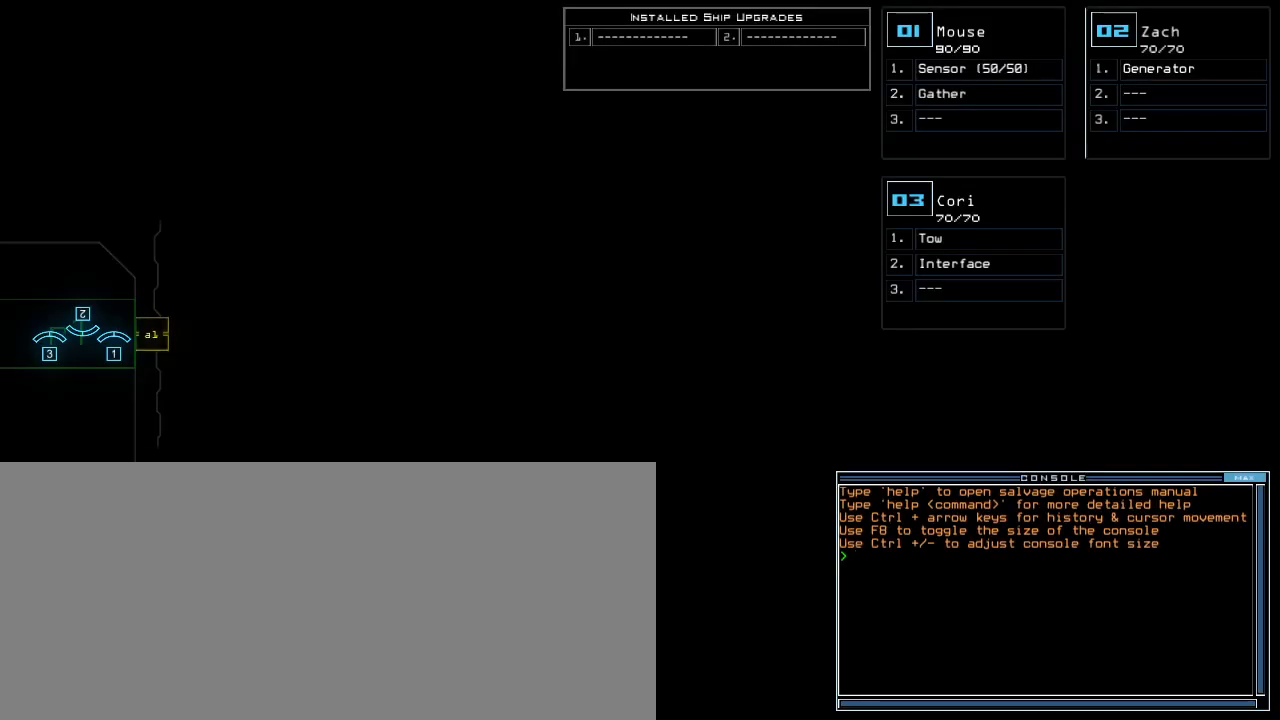
{"keys": [], "events": [[40, "f", "up"]]}
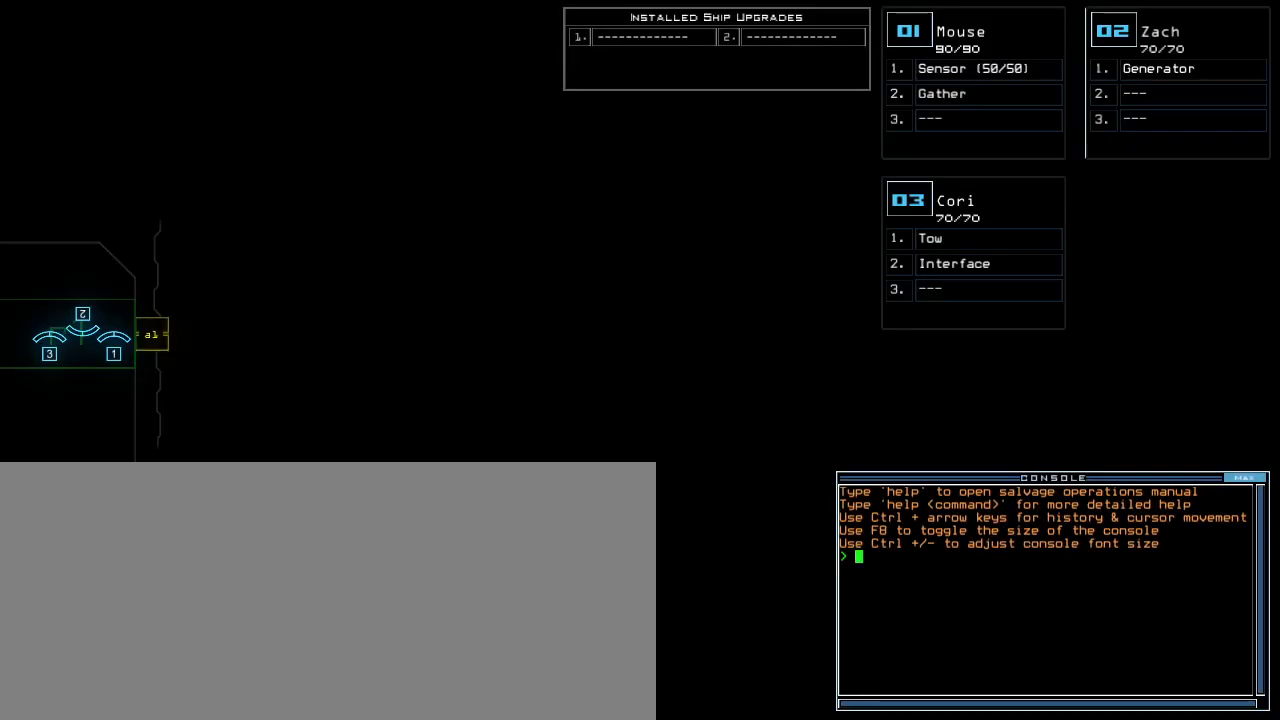
{"keys": [], "events": []}
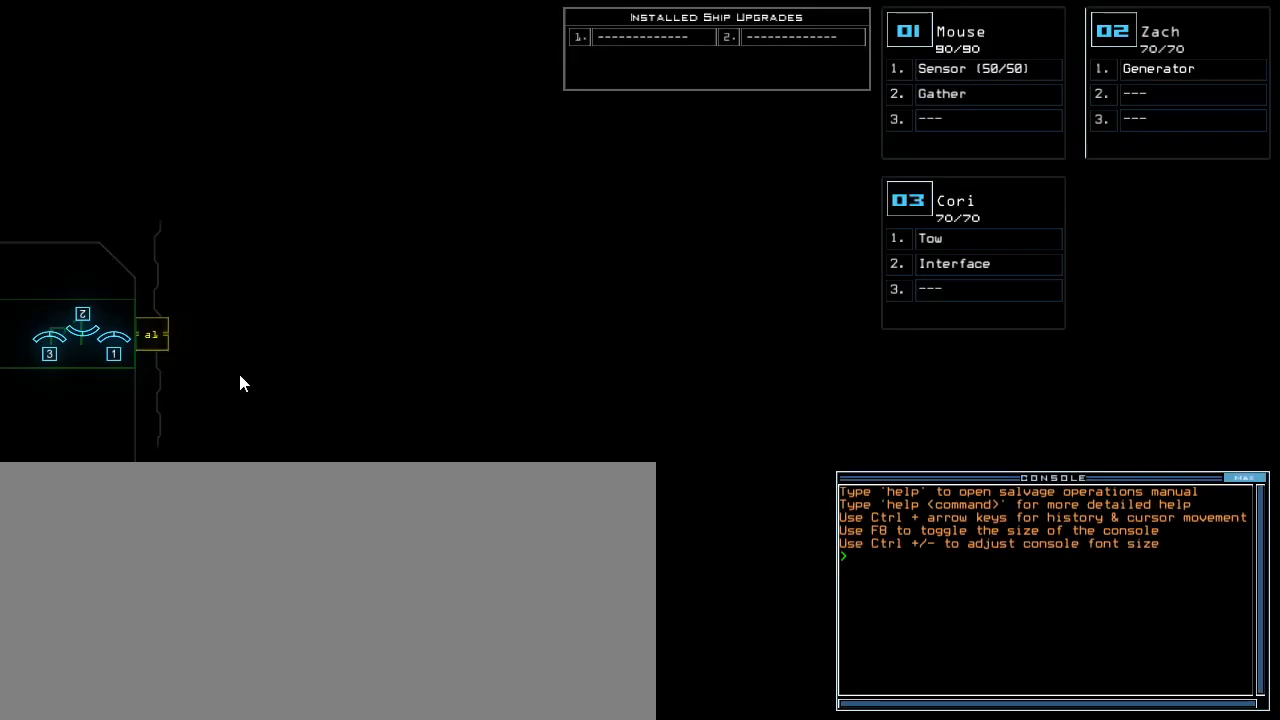
{"keys": [], "events": []}
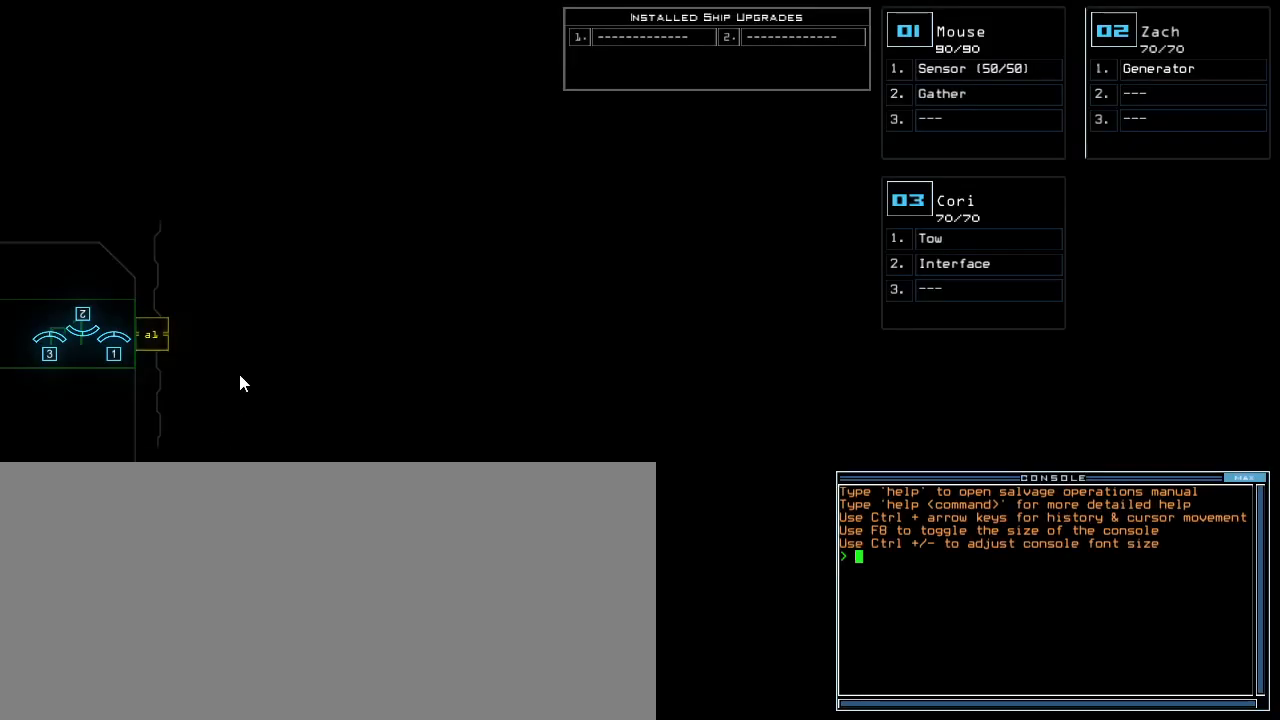
{"keys": [], "events": []}
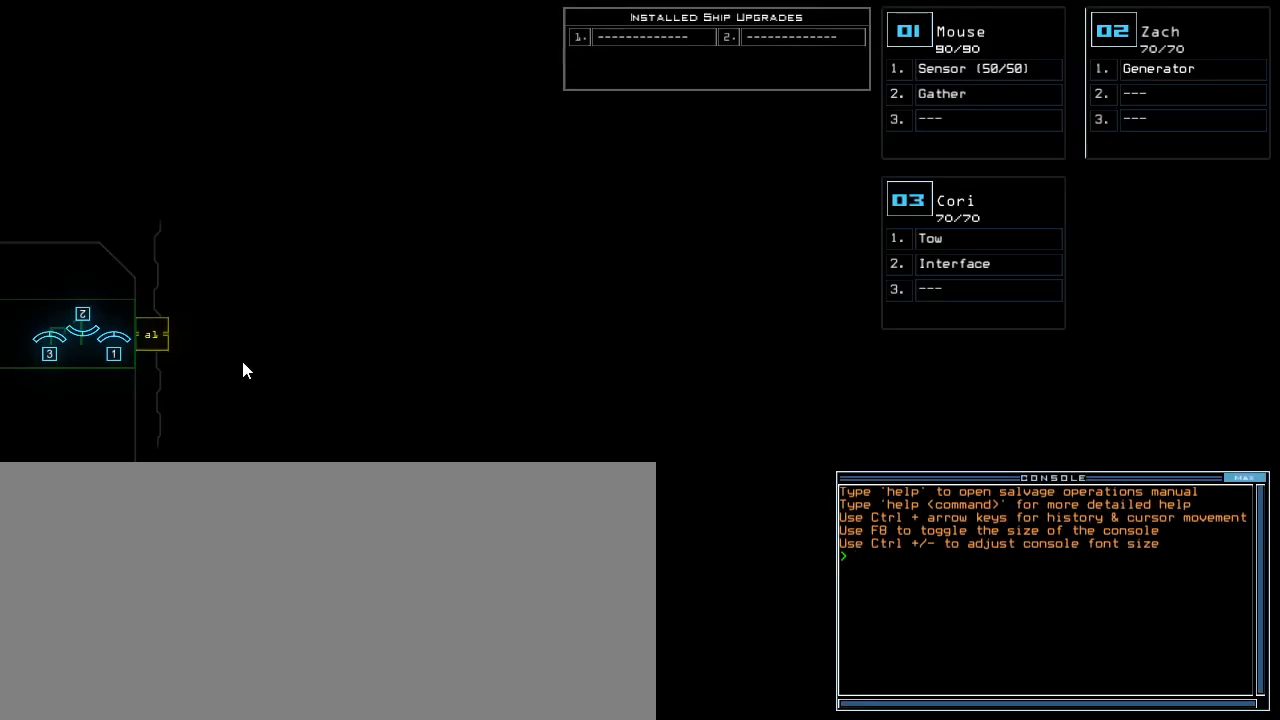
{"keys": [], "events": []}
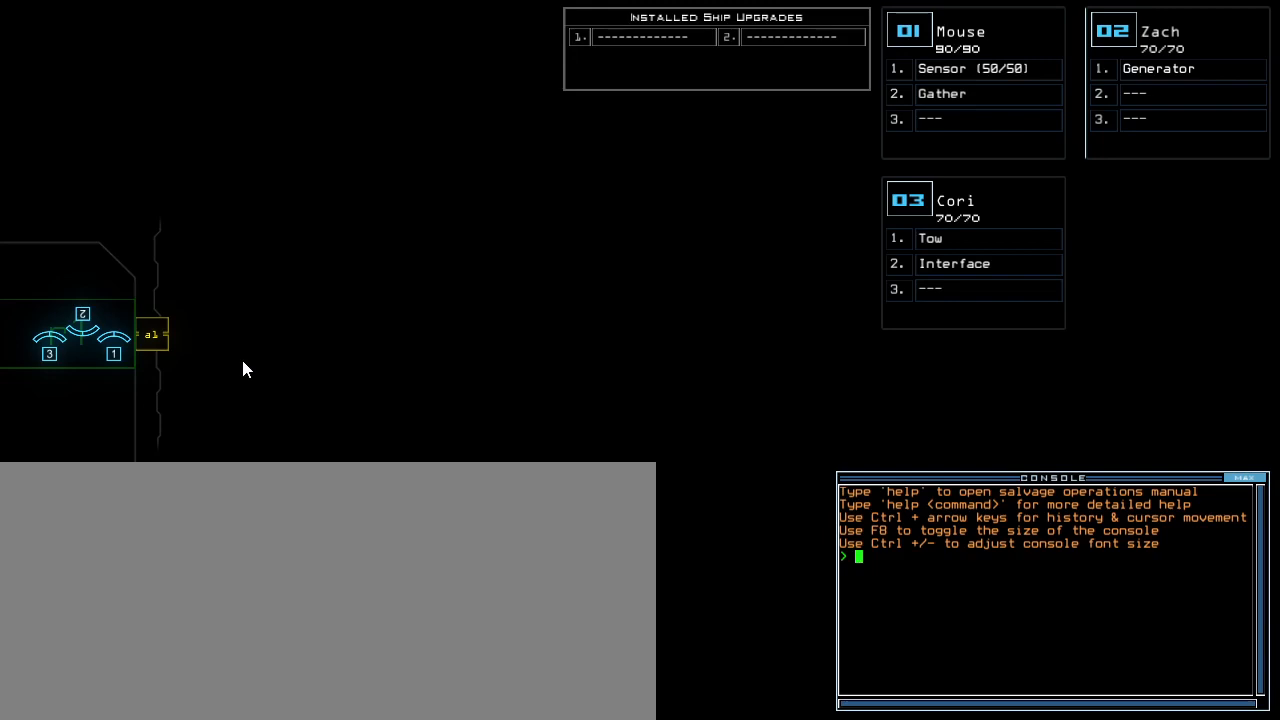
{"keys": ["left"], "events": [[120, "left", "down"]]}
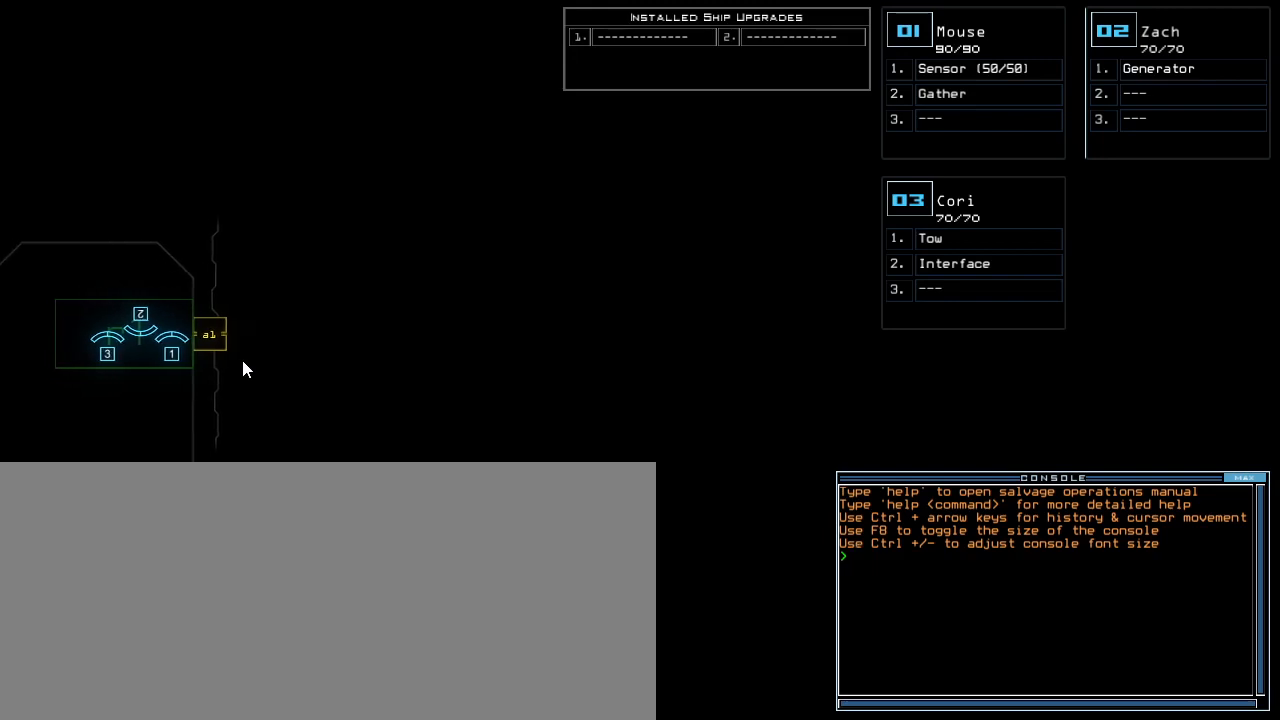
{"keys": ["right"], "events": [[340, "left", "up"], [440, "right", "down"]]}
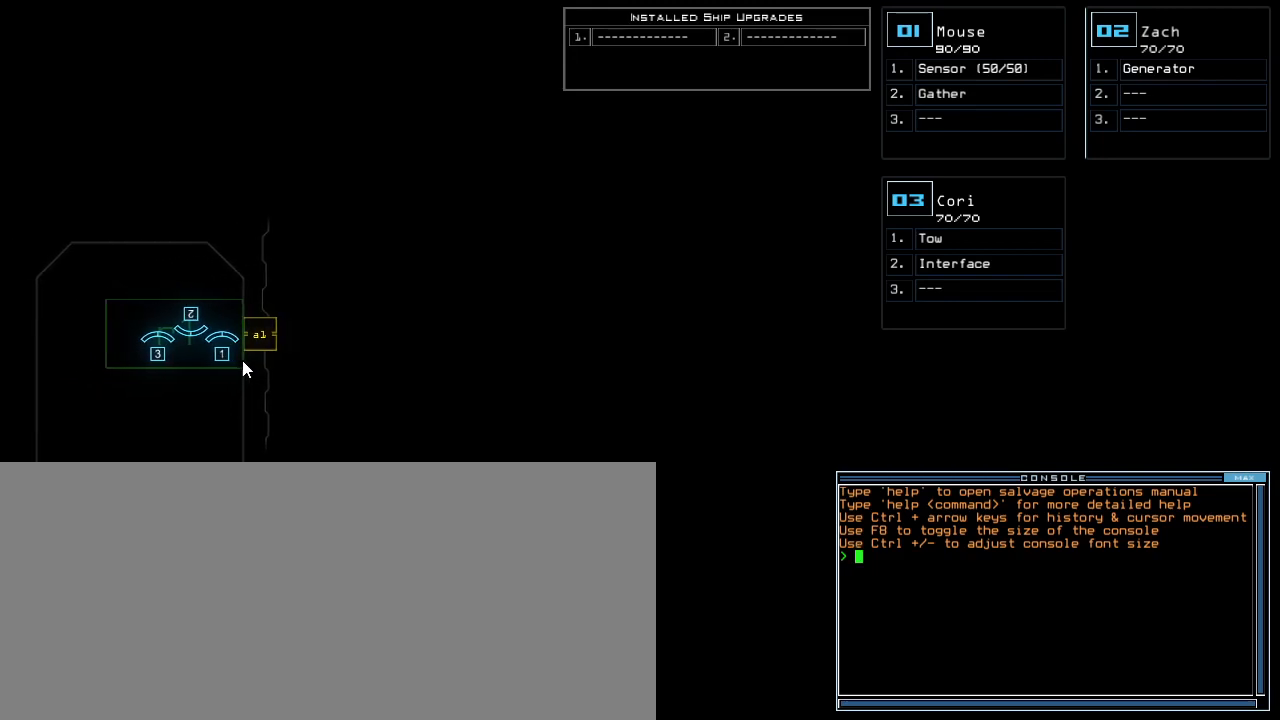
{"keys": [], "events": [[80, "right", "up"]]}
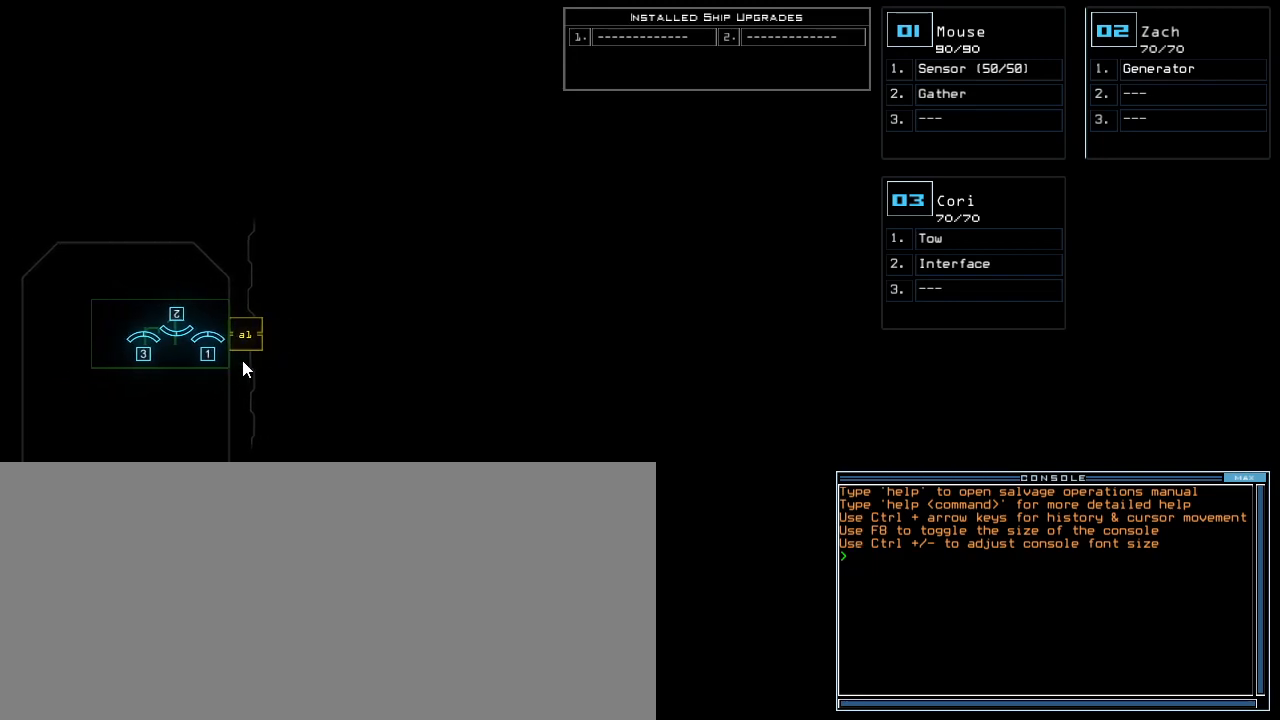
{"keys": [], "events": []}
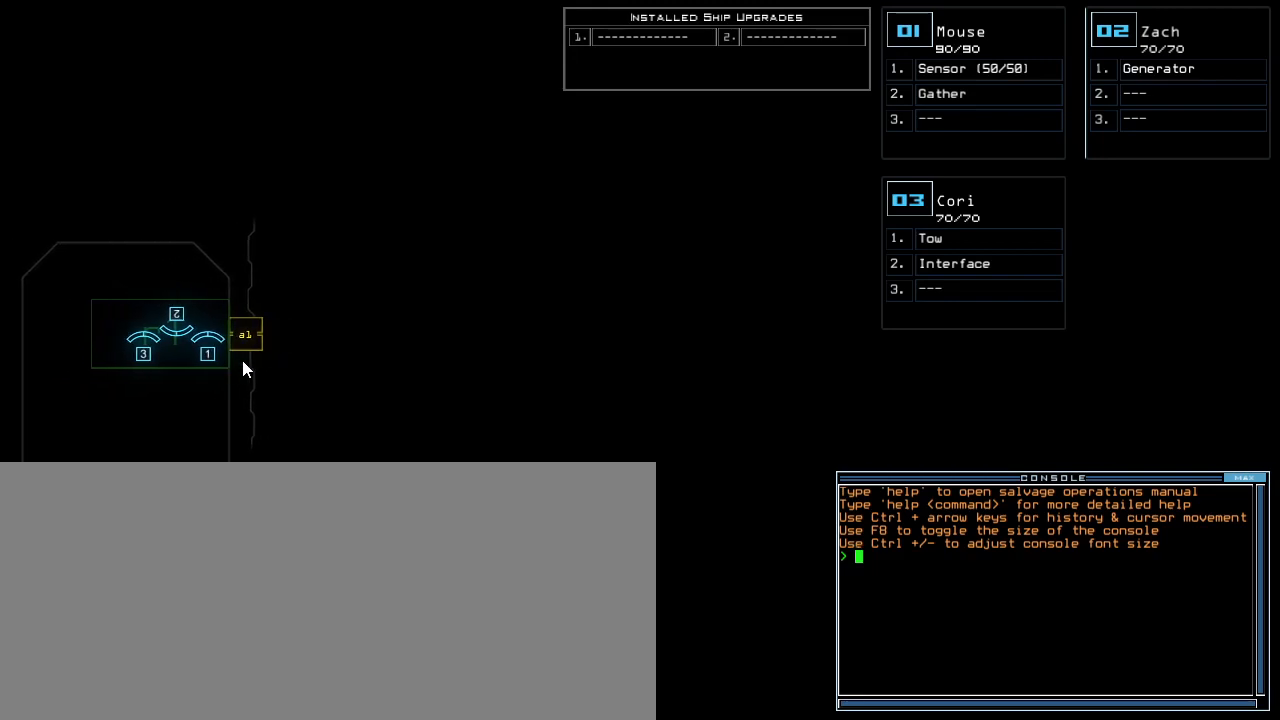
{"keys": [], "events": []}
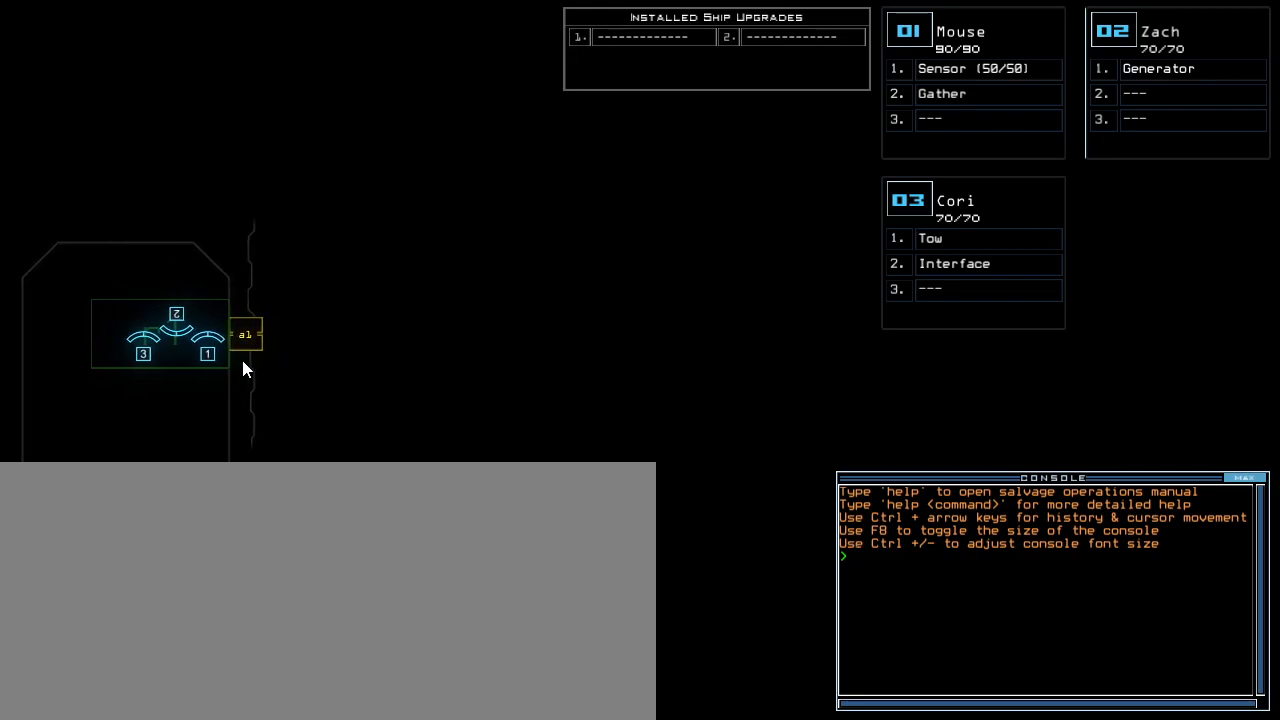
{"keys": [], "events": [[300, "right", "down"], [420, "right", "up"]]}
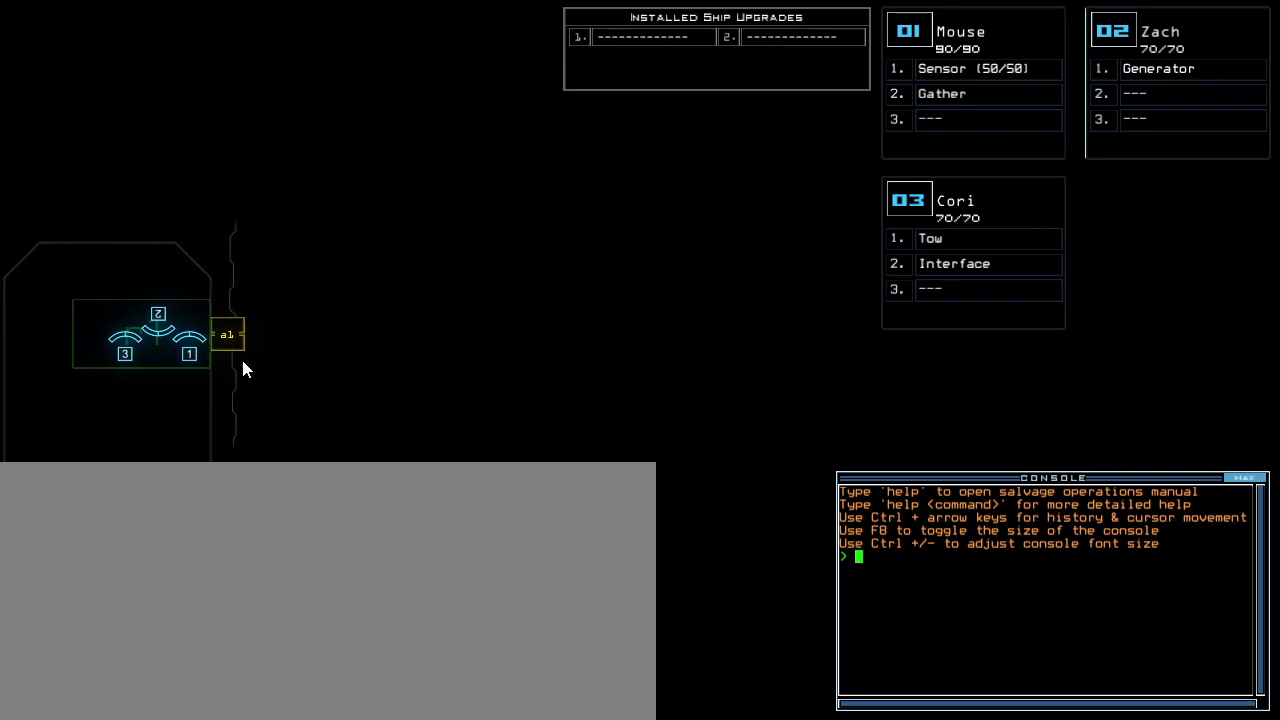
{"keys": [], "events": []}
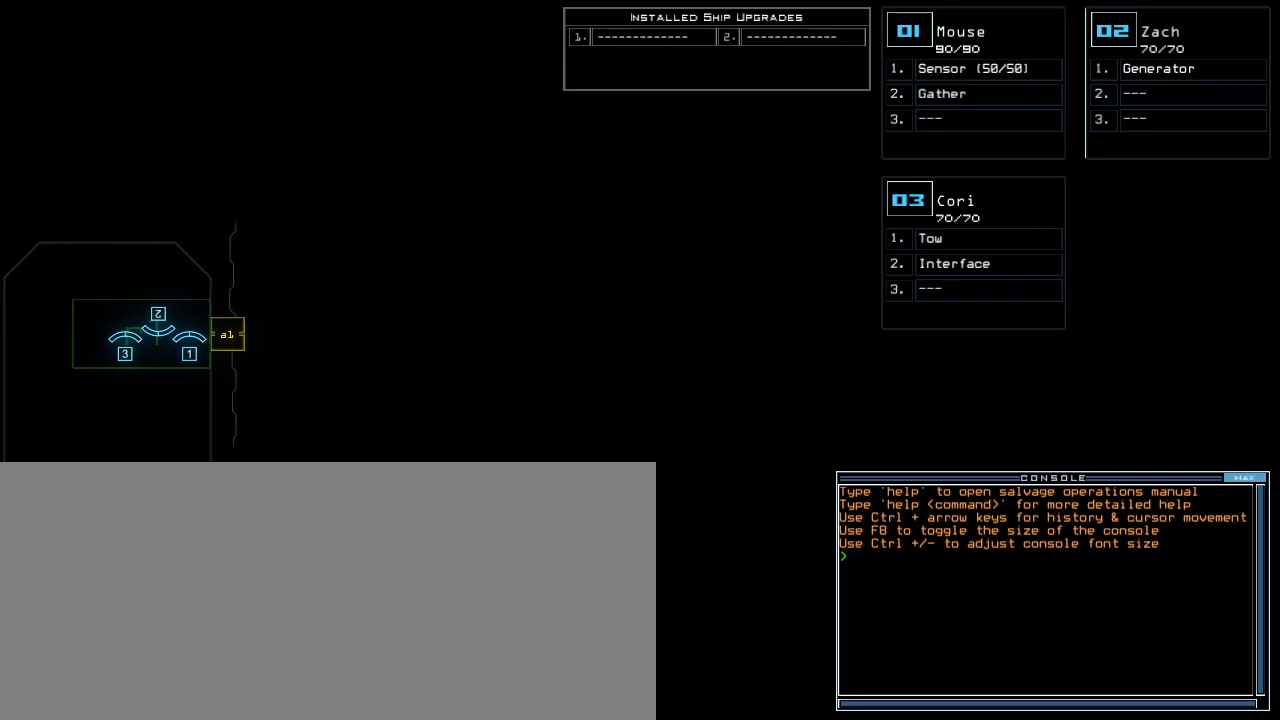
{"keys": [], "events": []}
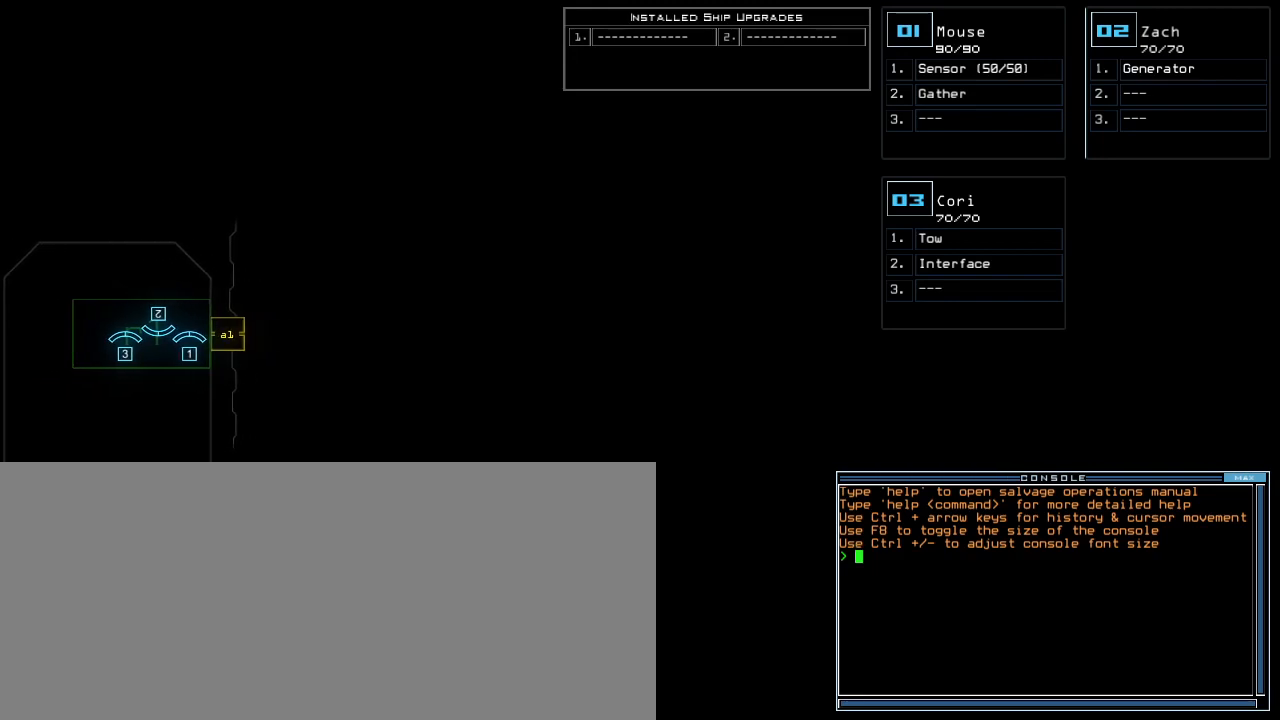
{"keys": ["3"], "events": [[160, "r", "down"], [220, "e", "down"], [300, "a", "down"], [300, "space", "down"], [320, "r", "up"], [340, "e", "up"], [380, "a", "up"], [400, "space", "up"], [460, "3", "down"]]}
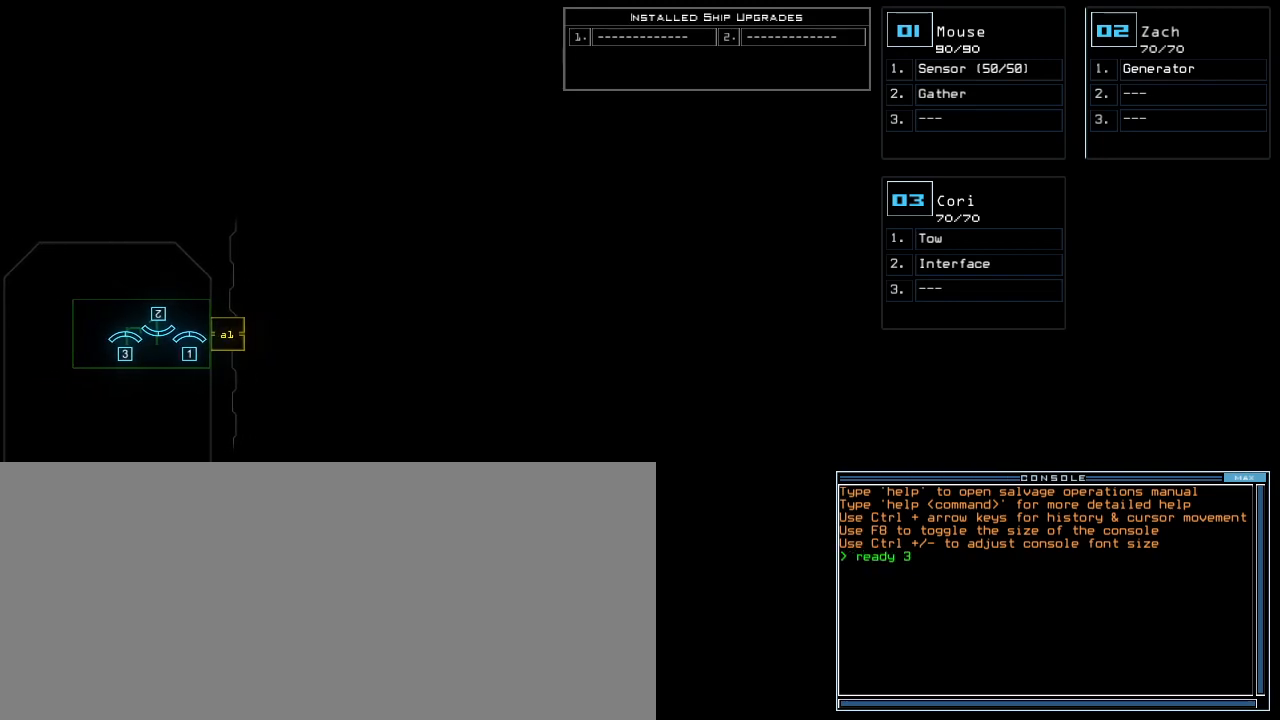
{"keys": ["space"], "events": [[80, "3", "up"], [140, "semicolon", "down"], [260, "s", "down"], [260, "semicolon", "up"], [340, "e", "down"], [380, "s", "up"], [400, "t", "down"], [420, "e", "up"], [480, "space", "down"], [500, "t", "up"]]}
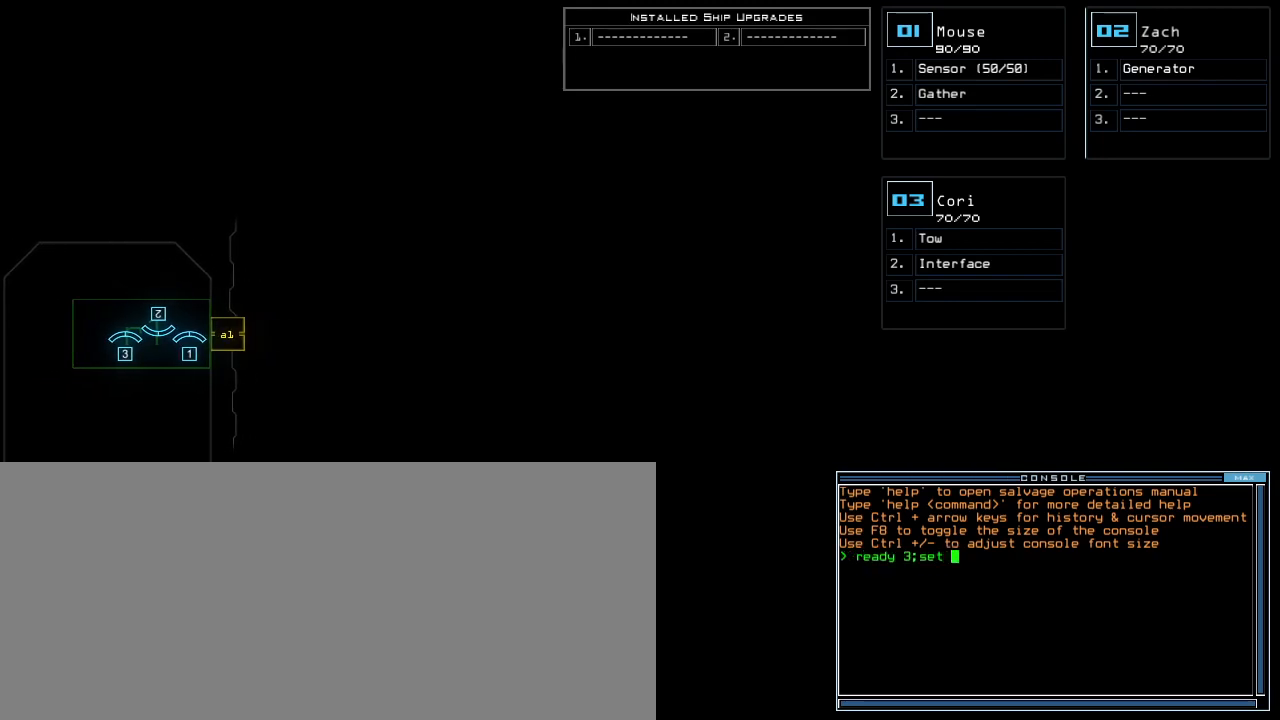
{"keys": ["t"], "events": [[40, "space", "up"], [120, "2", "down"], [240, "2", "up"], [260, "semicolon", "down"], [380, "s", "down"], [380, "semicolon", "up"], [440, "t", "down"], [460, "s", "up"]]}